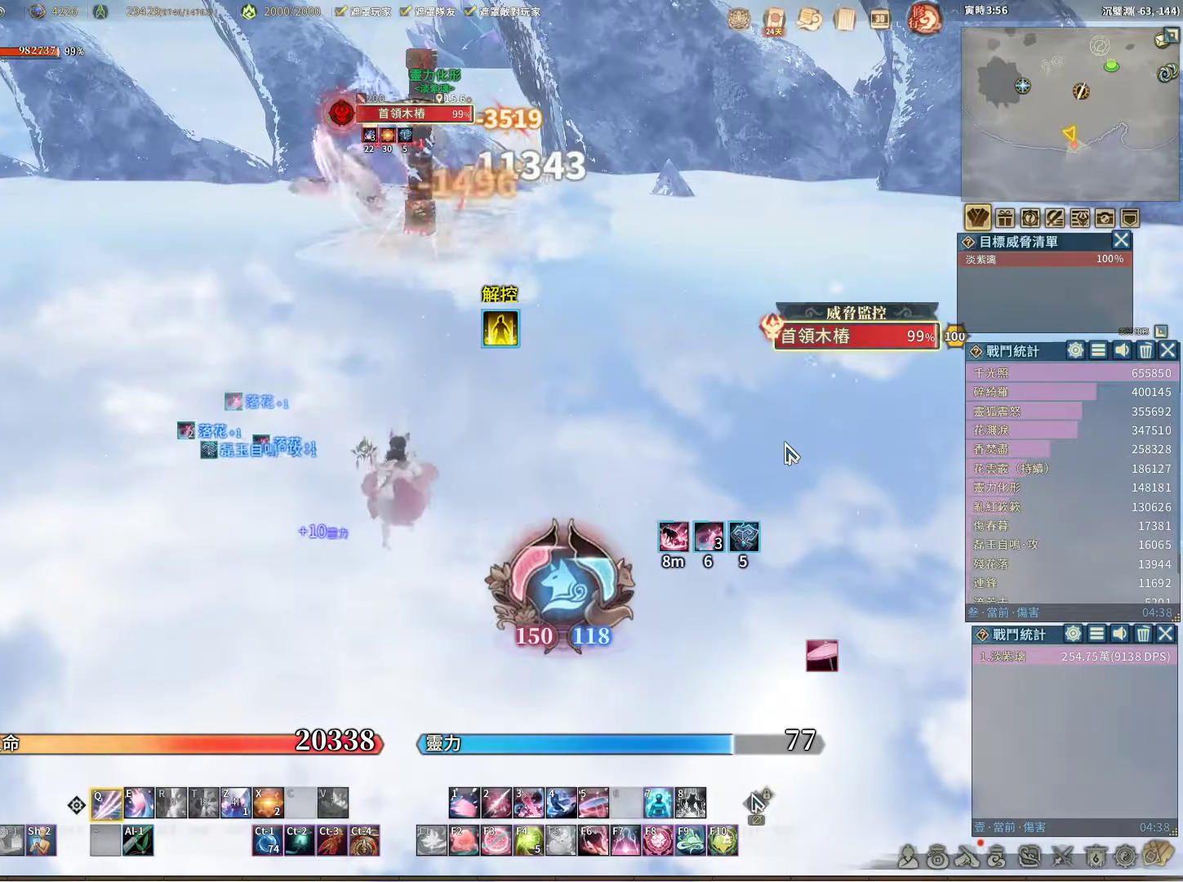
Gameplay with keyboard and mouse; each line is a JSON object with the keys and mouse buttons held at the frame after it. "events" lists presses ("down") and releases ("up") of "1", "2", "3", "4", "5", "a", "alt", "c", "caps_lock", "ctrl", "d", "e", "f", "g", "q", "r", "s", "shift", "space", "t", "tab", "v", "w", "x", "z", "mouse_left", "mouse_wheel" and "mouse_right" between this image and that frame as [ms after this image, input, new state], when the widget could be followed in between. "mouse_left", "mouse_wheel", "mouse_right" = the "left", "wheel", "right" buttons of the "mouse" list. No other keys are recorded. "wheel" means that the mouse wheel is clicked or scrolled. Not read: mouse_move.
{"keys": ["q"], "mouse": [], "events": []}
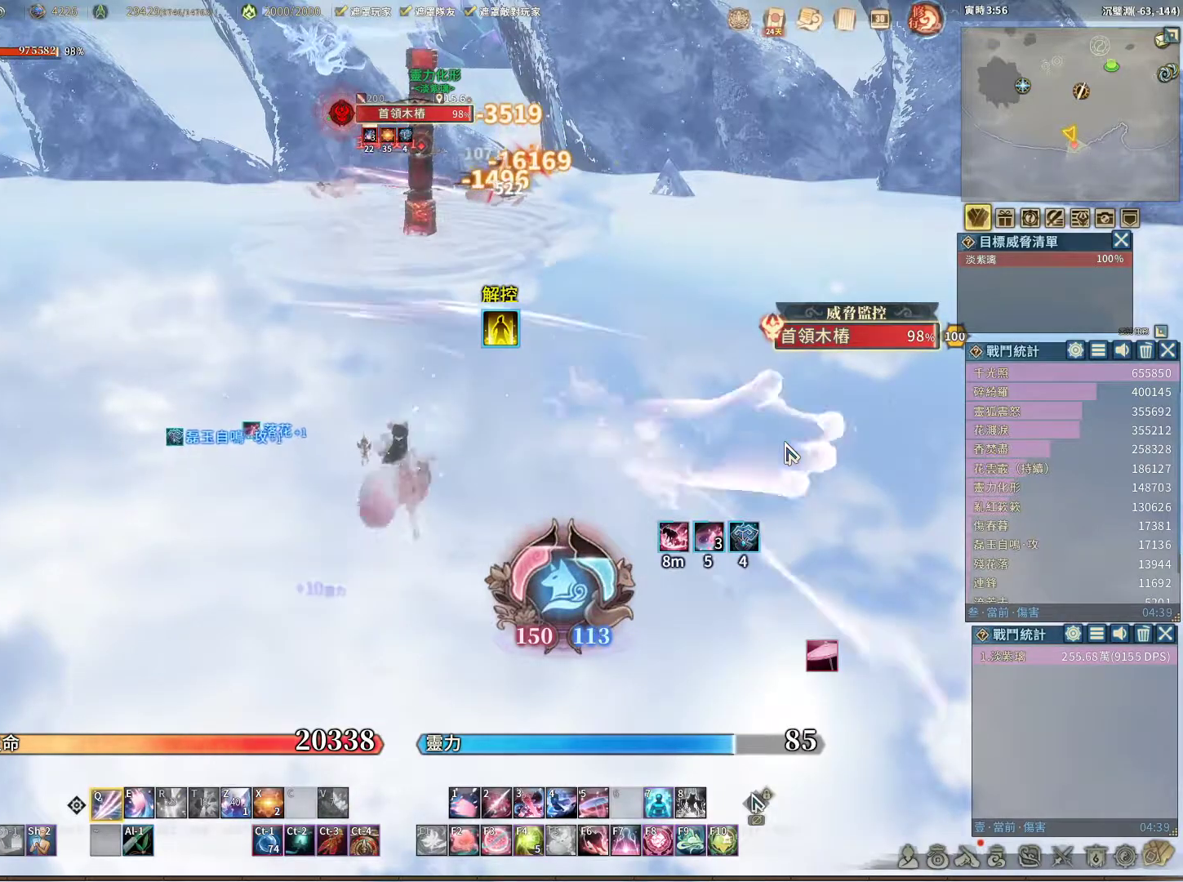
{"keys": ["q"], "mouse": [], "events": [[100, "e", "down"], [100, "q", "up"], [133, "e", "up"], [183, "q", "down"]]}
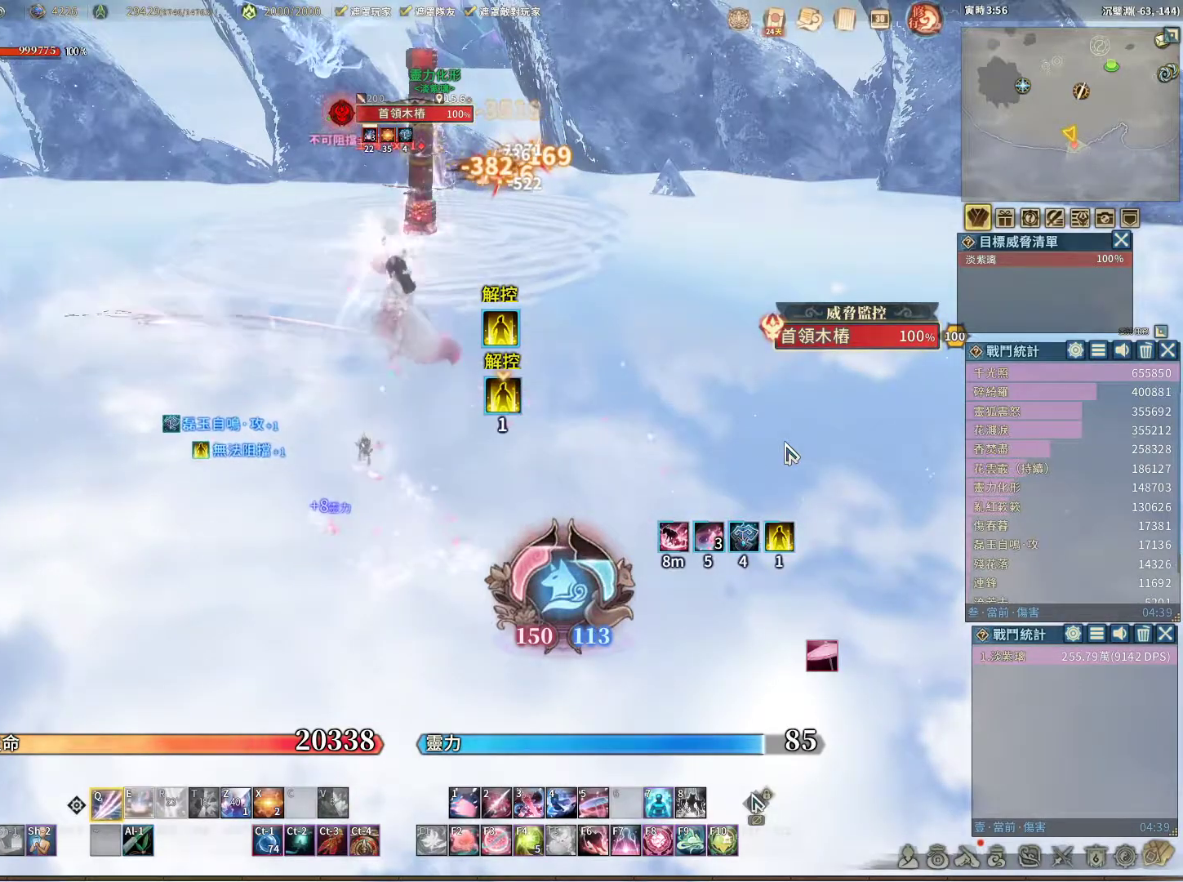
{"keys": [], "mouse": [], "events": [[383, "e", "down"], [383, "q", "up"], [433, "e", "up"]]}
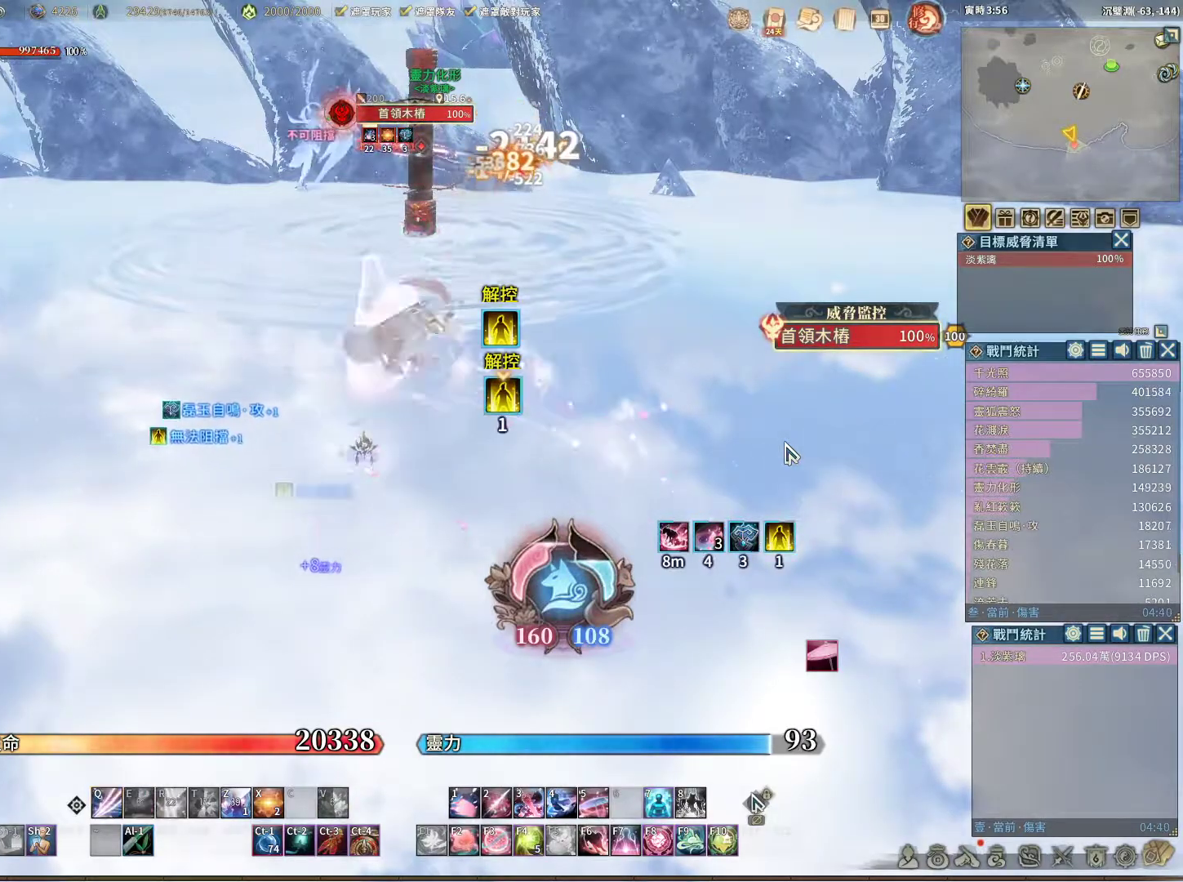
{"keys": [], "mouse": [], "events": [[400, "z", "down"], [500, "z", "up"]]}
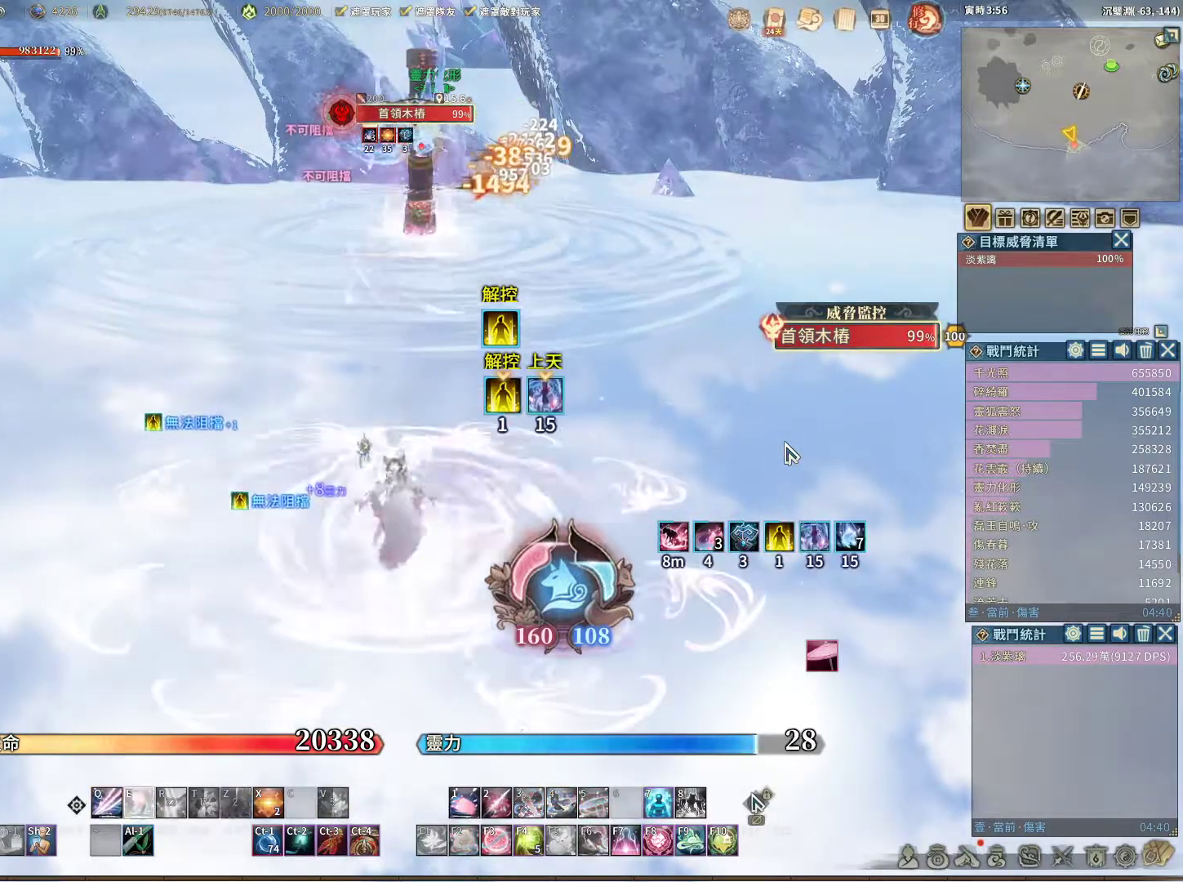
{"keys": ["q"], "mouse": [], "events": [[100, "q", "down"]]}
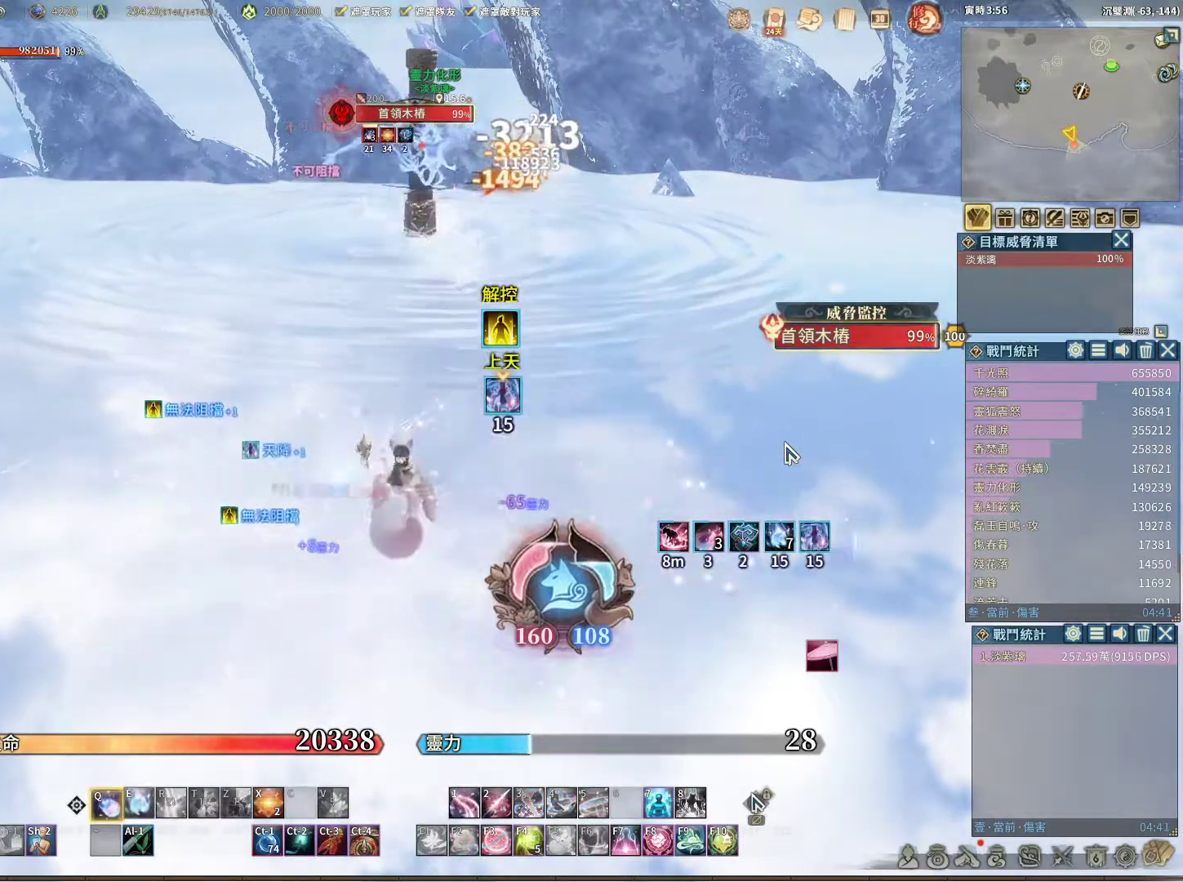
{"keys": ["q"], "mouse": [], "events": []}
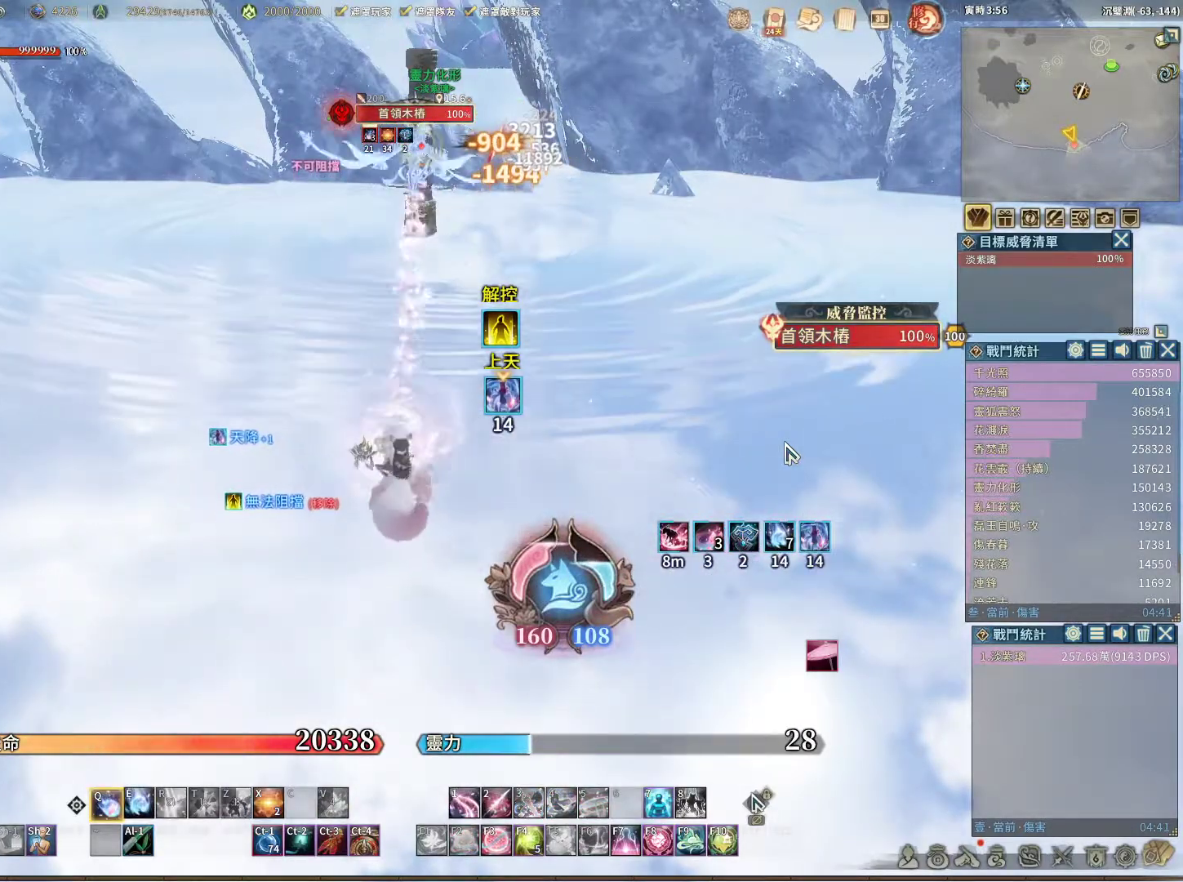
{"keys": ["q"], "mouse": [], "events": [[317, "e", "down"], [400, "e", "up"]]}
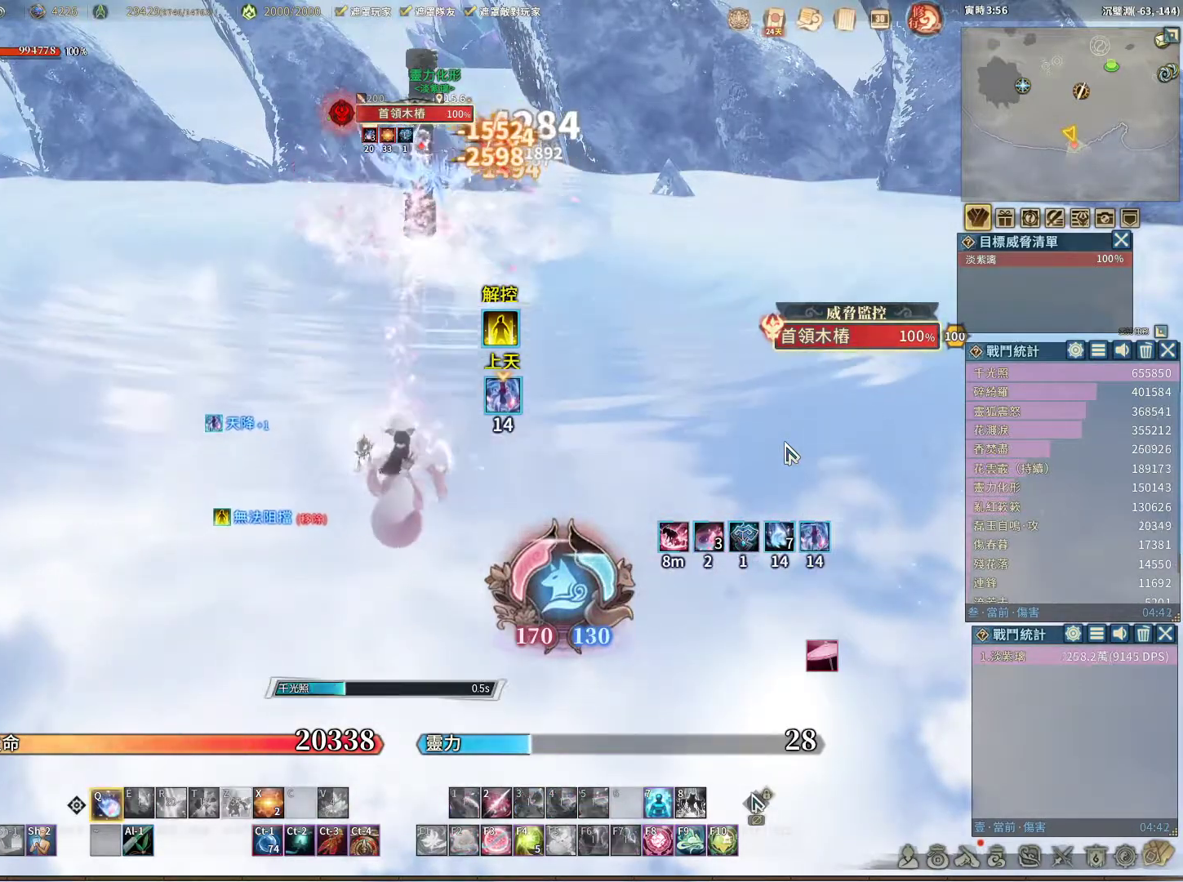
{"keys": ["q"], "mouse": [], "events": []}
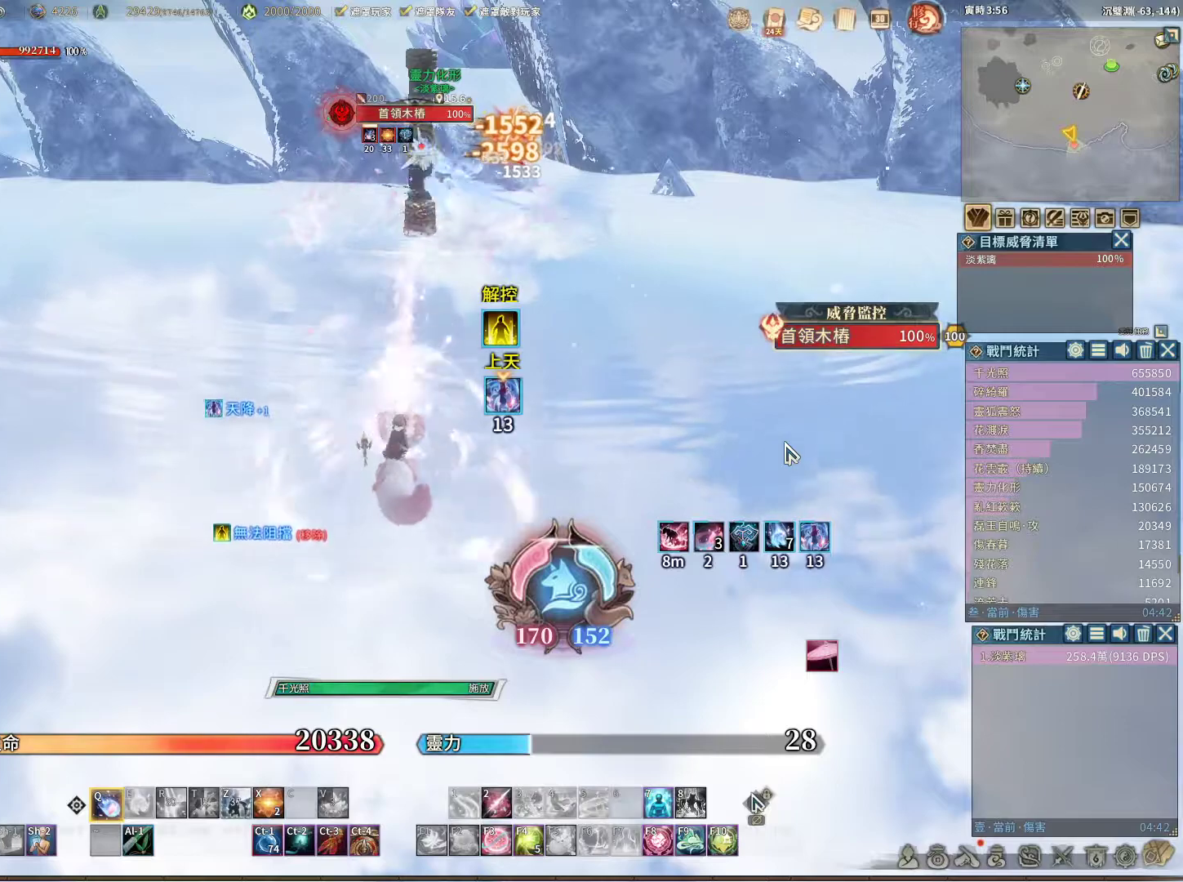
{"keys": ["q"], "mouse": [], "events": []}
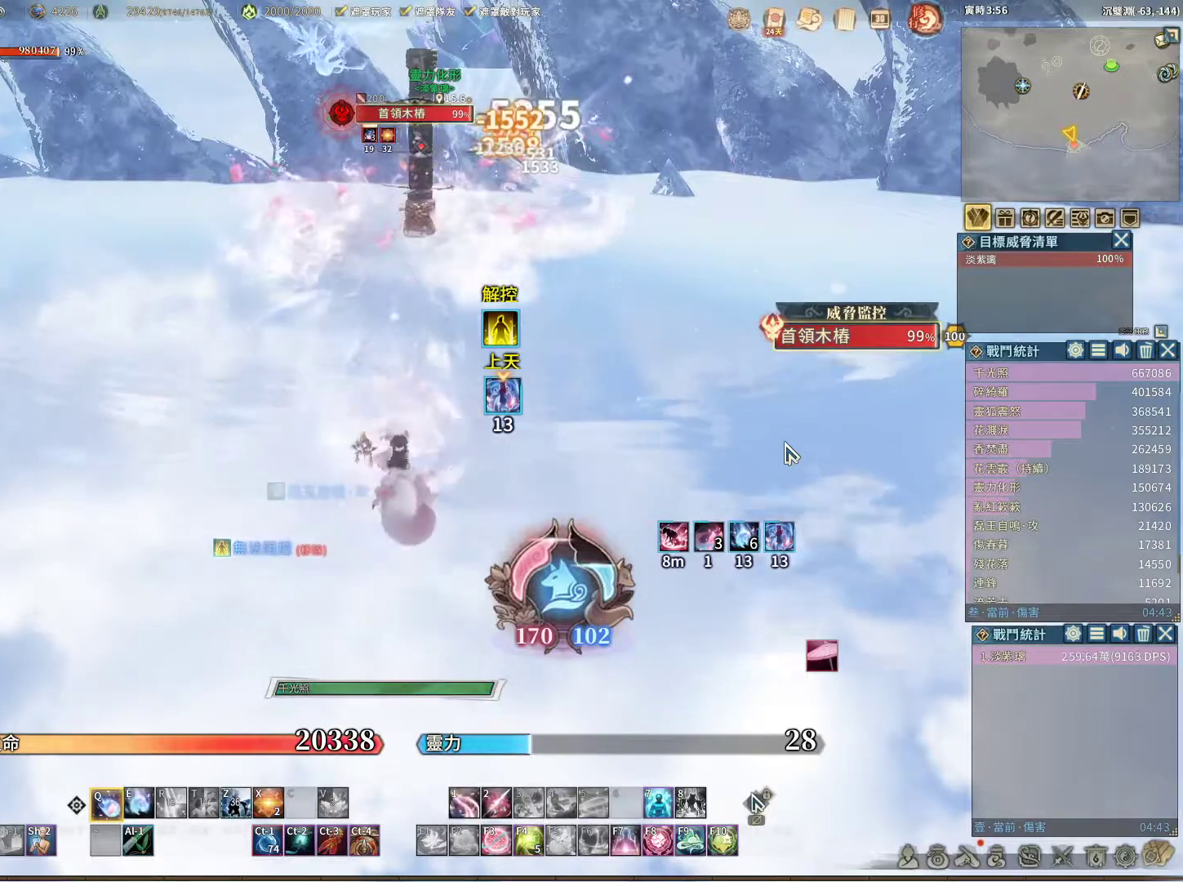
{"keys": ["q"], "mouse": [], "events": []}
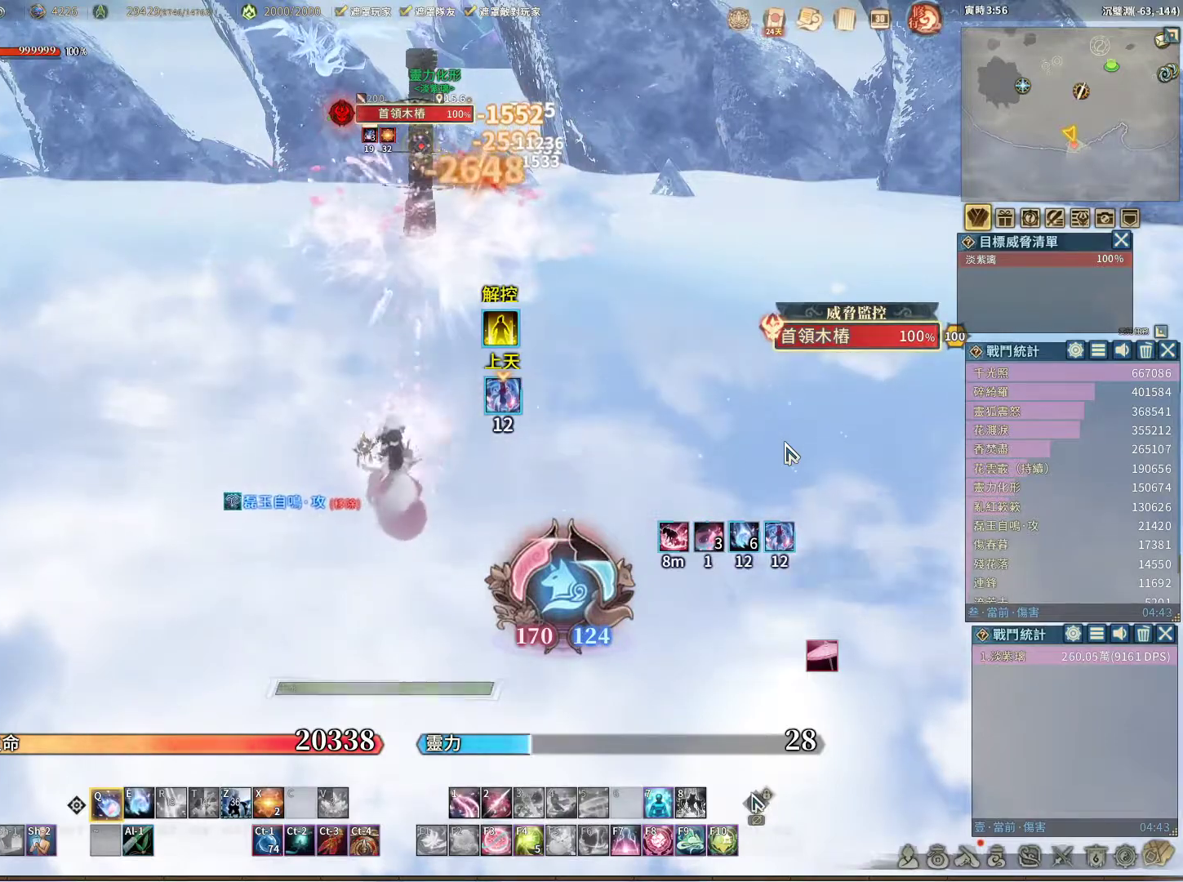
{"keys": ["q"], "mouse": [], "events": [[50, "e", "down"], [133, "e", "up"]]}
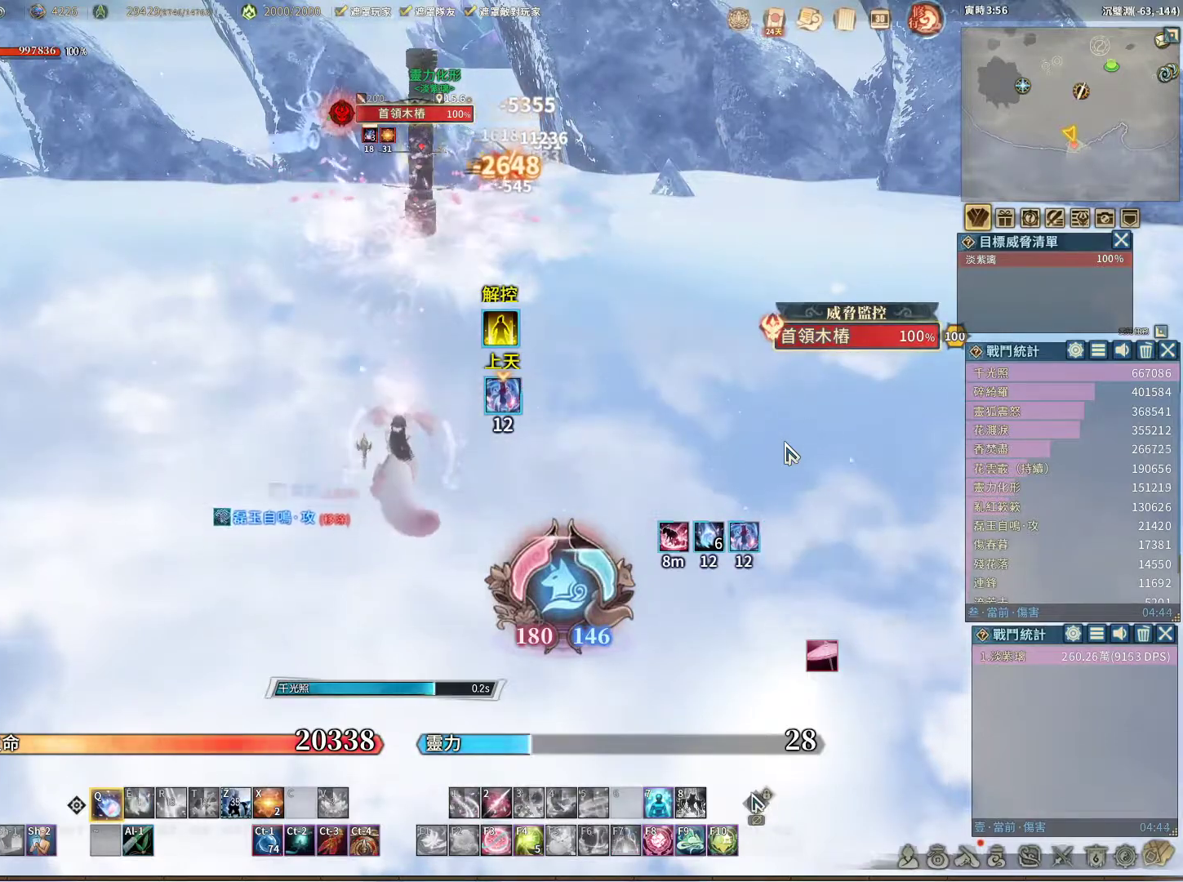
{"keys": ["q"], "mouse": [], "events": []}
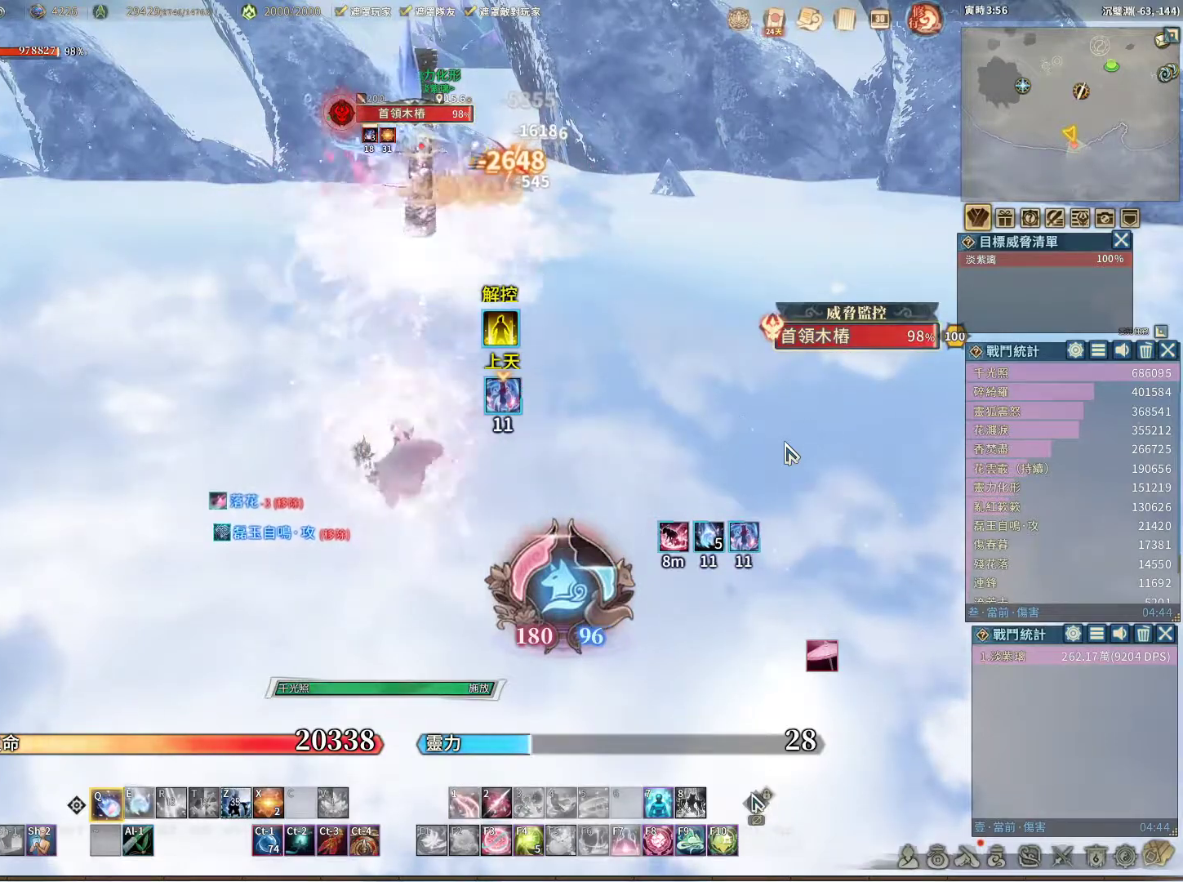
{"keys": ["q"], "mouse": [], "events": []}
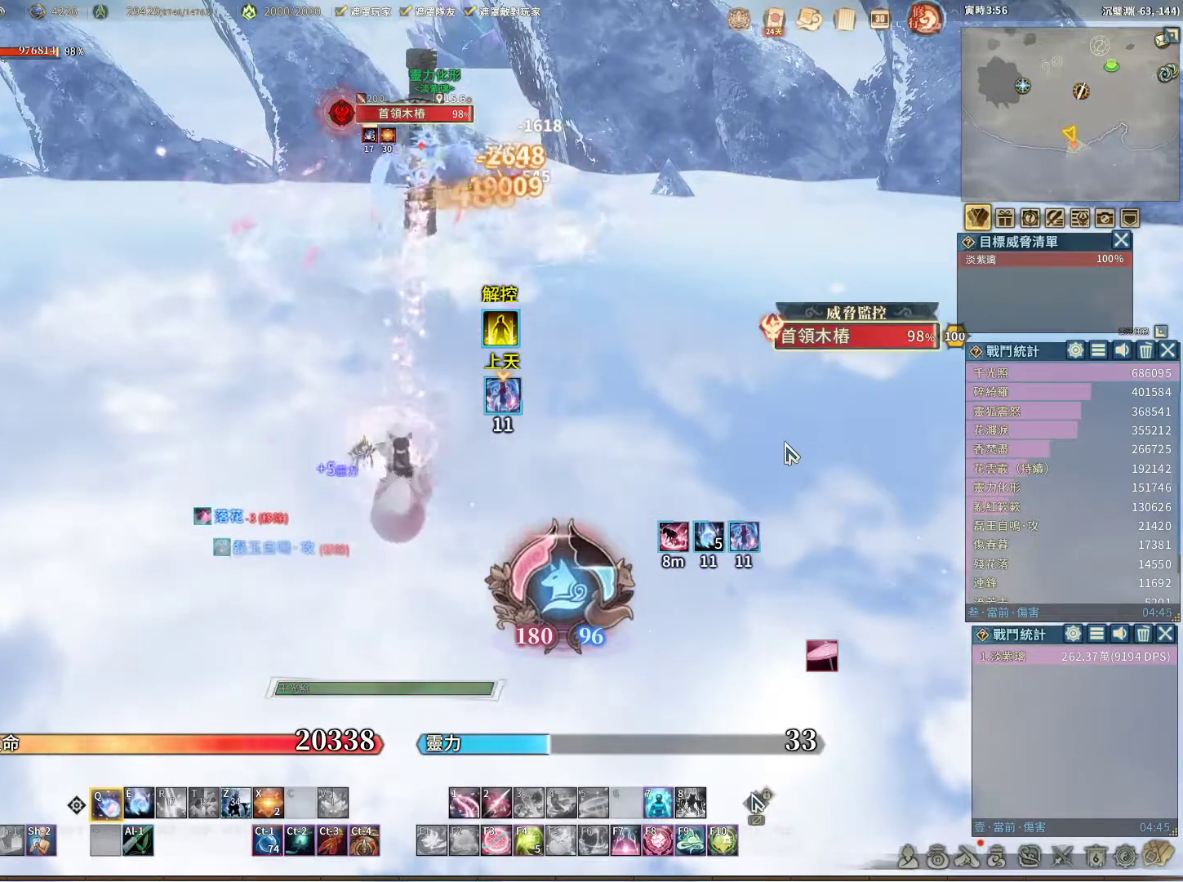
{"keys": ["q"], "mouse": [], "events": [[283, "e", "down"], [367, "e", "up"]]}
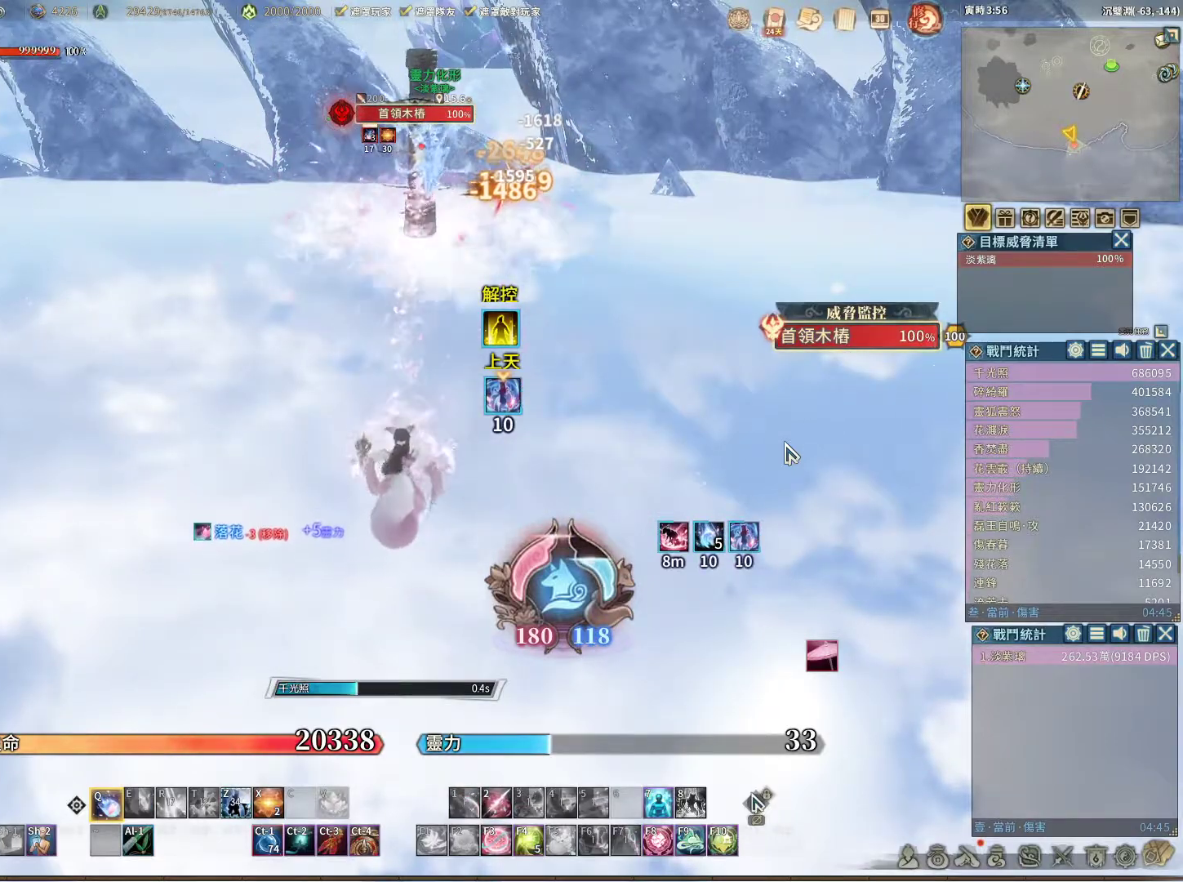
{"keys": ["q"], "mouse": [], "events": []}
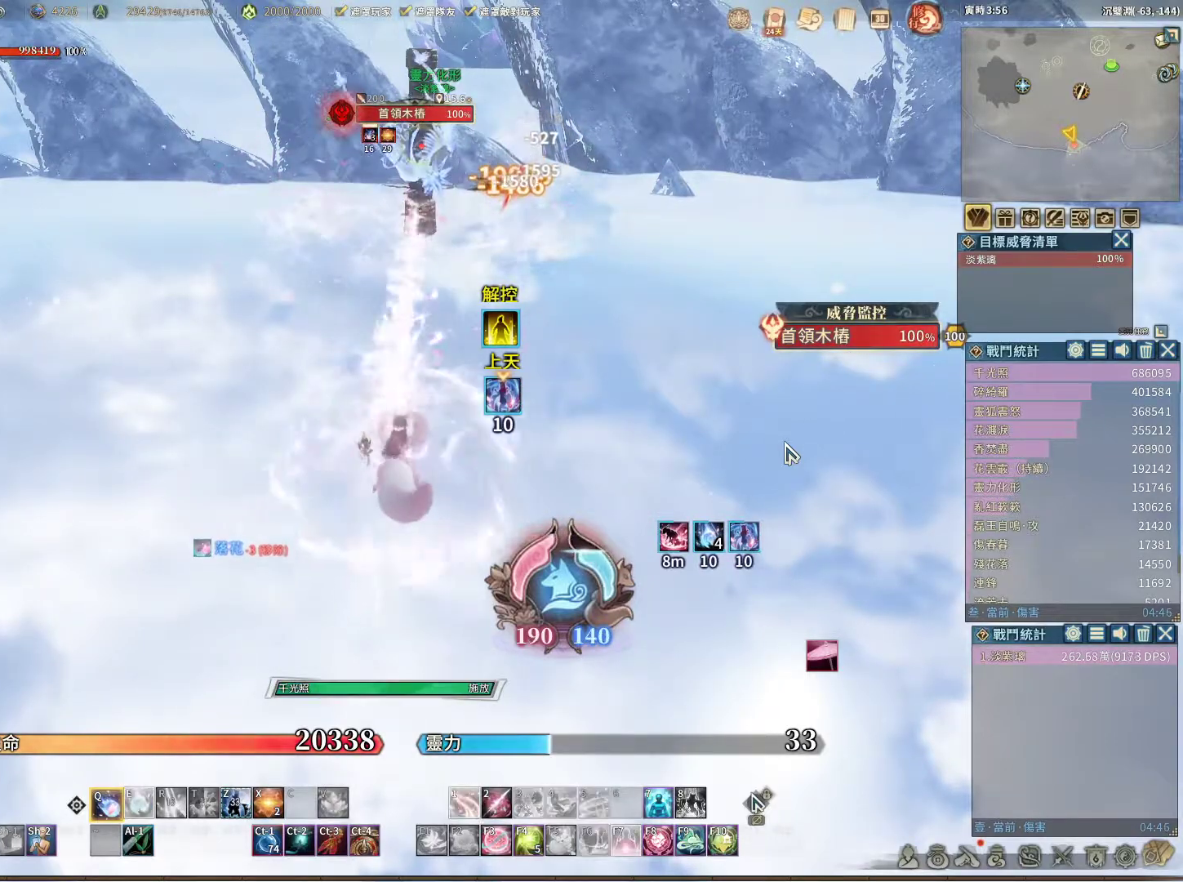
{"keys": ["q"], "mouse": [], "events": []}
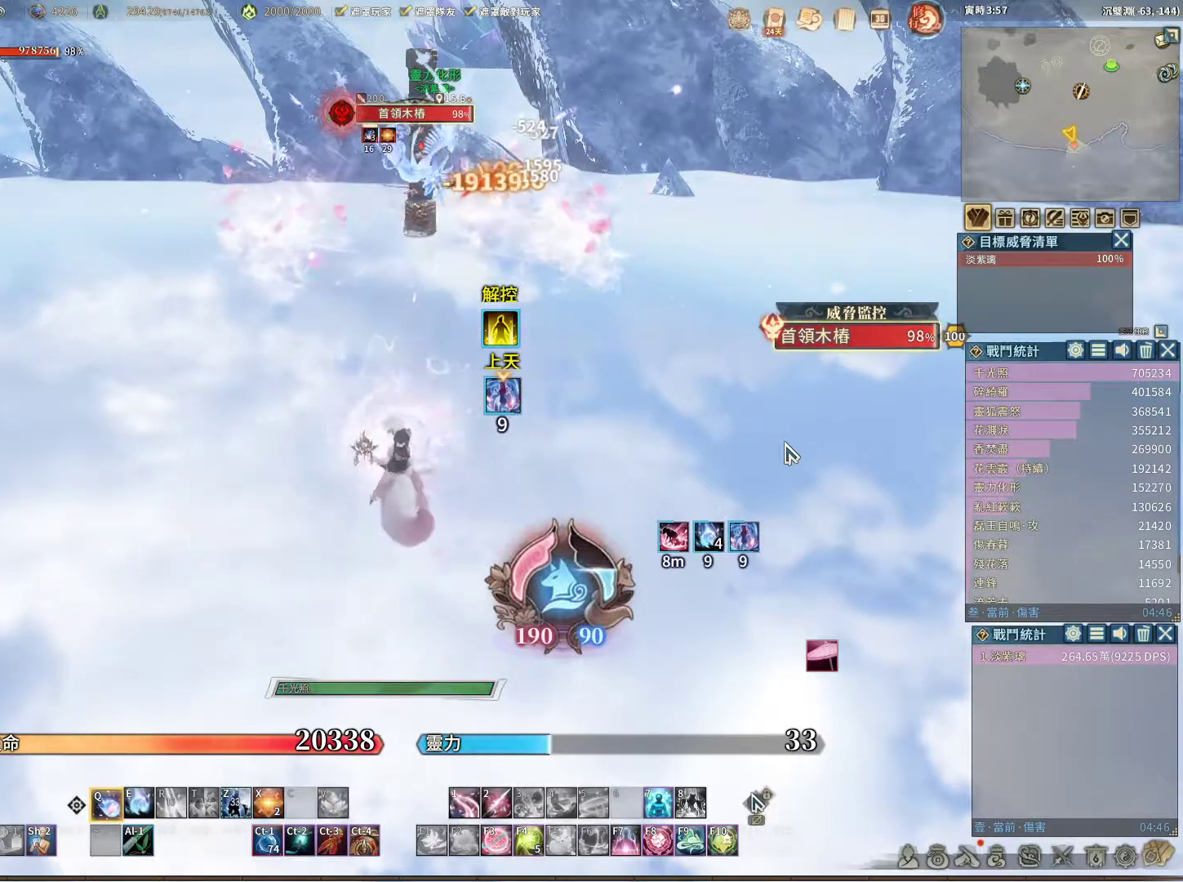
{"keys": ["e", "q"], "mouse": [], "events": [[467, "e", "down"]]}
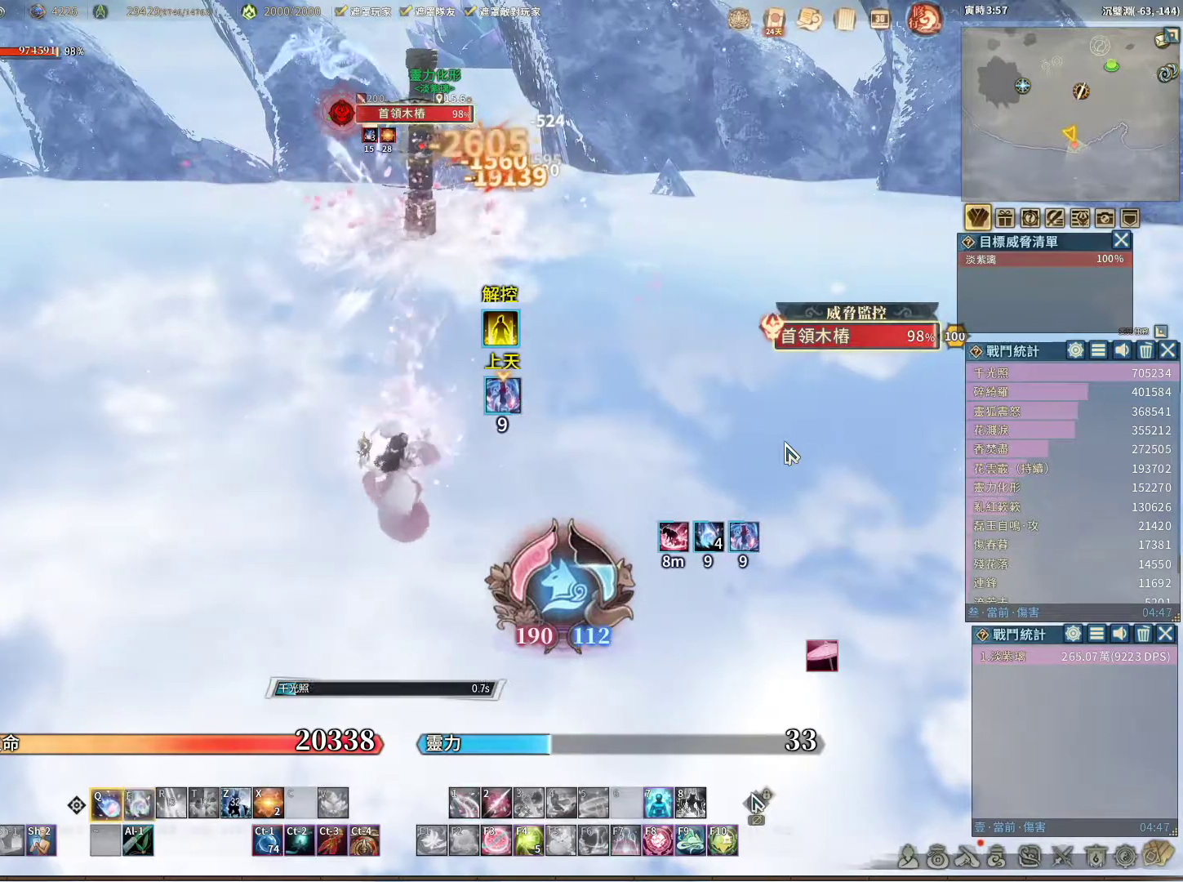
{"keys": ["q"], "mouse": [], "events": [[67, "e", "up"]]}
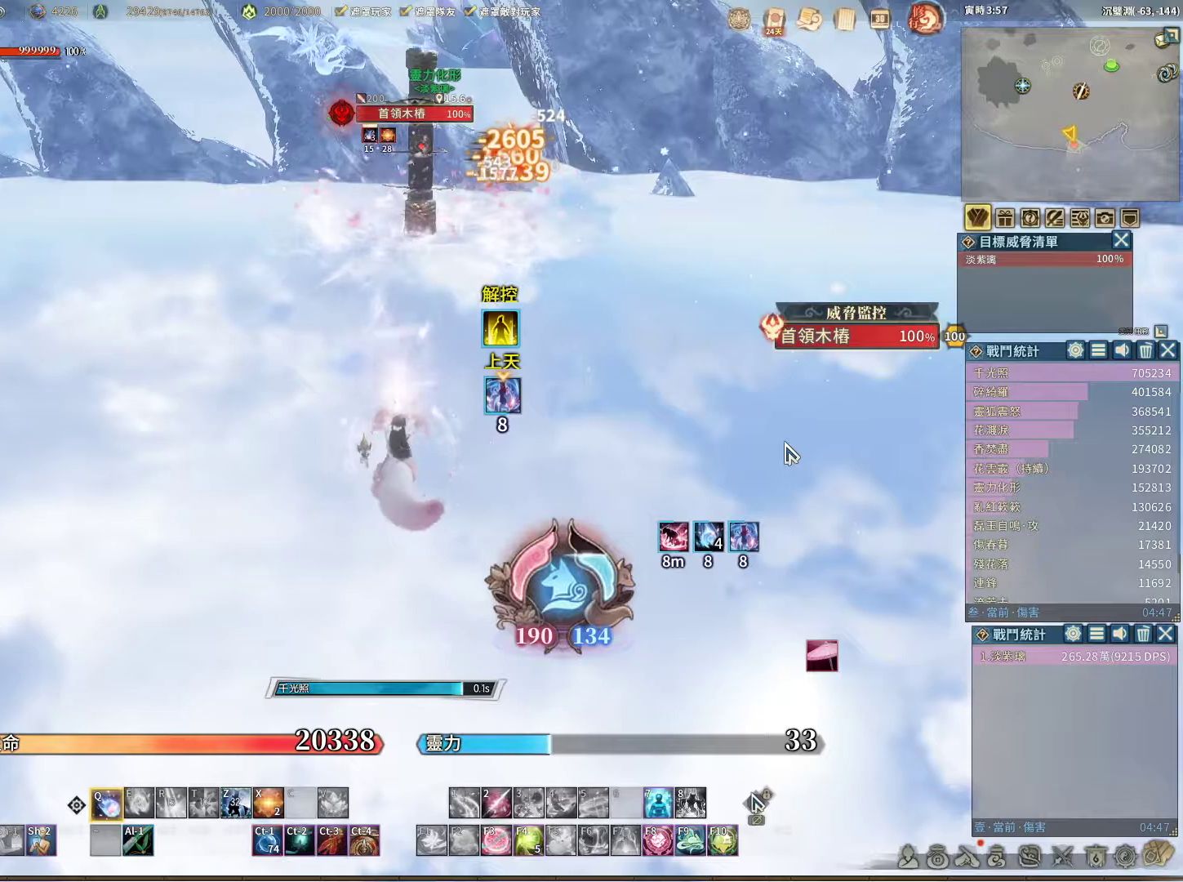
{"keys": ["q"], "mouse": [], "events": []}
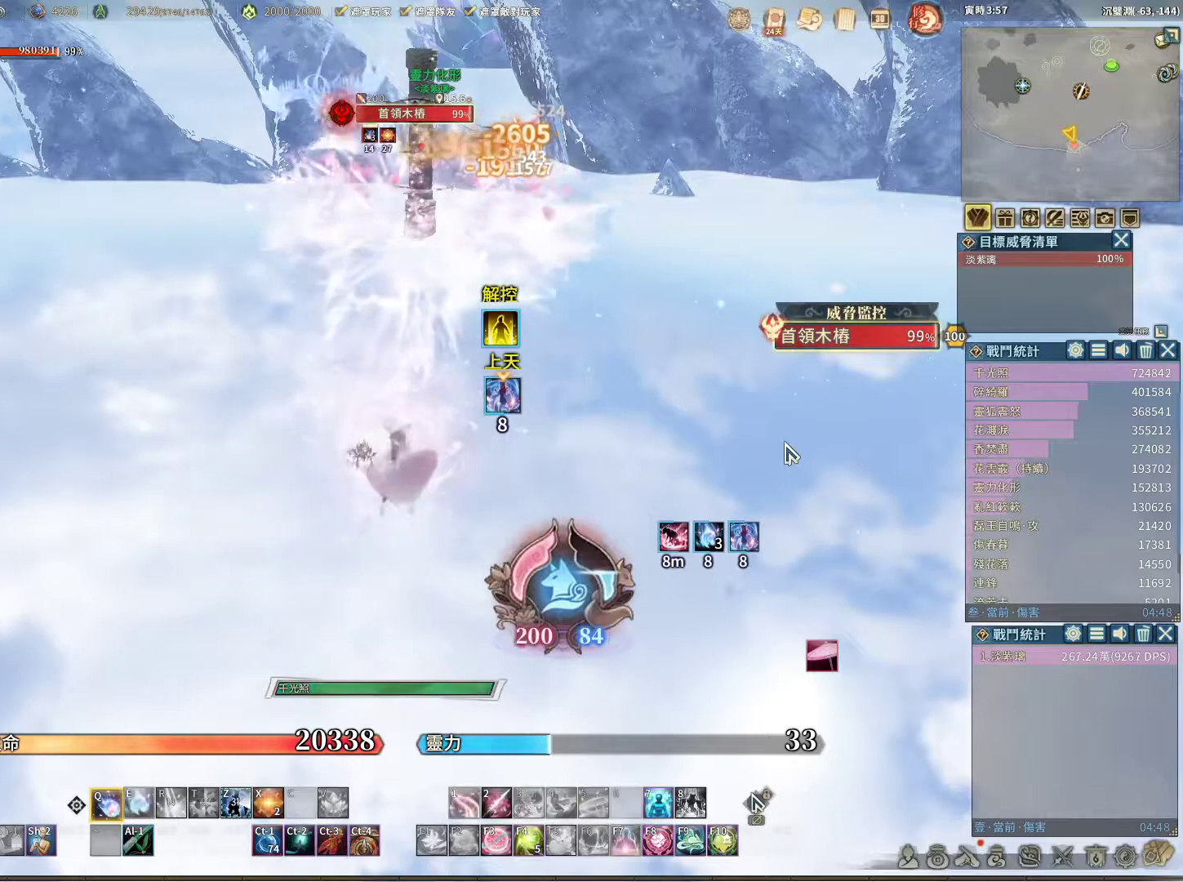
{"keys": ["q"], "mouse": [], "events": []}
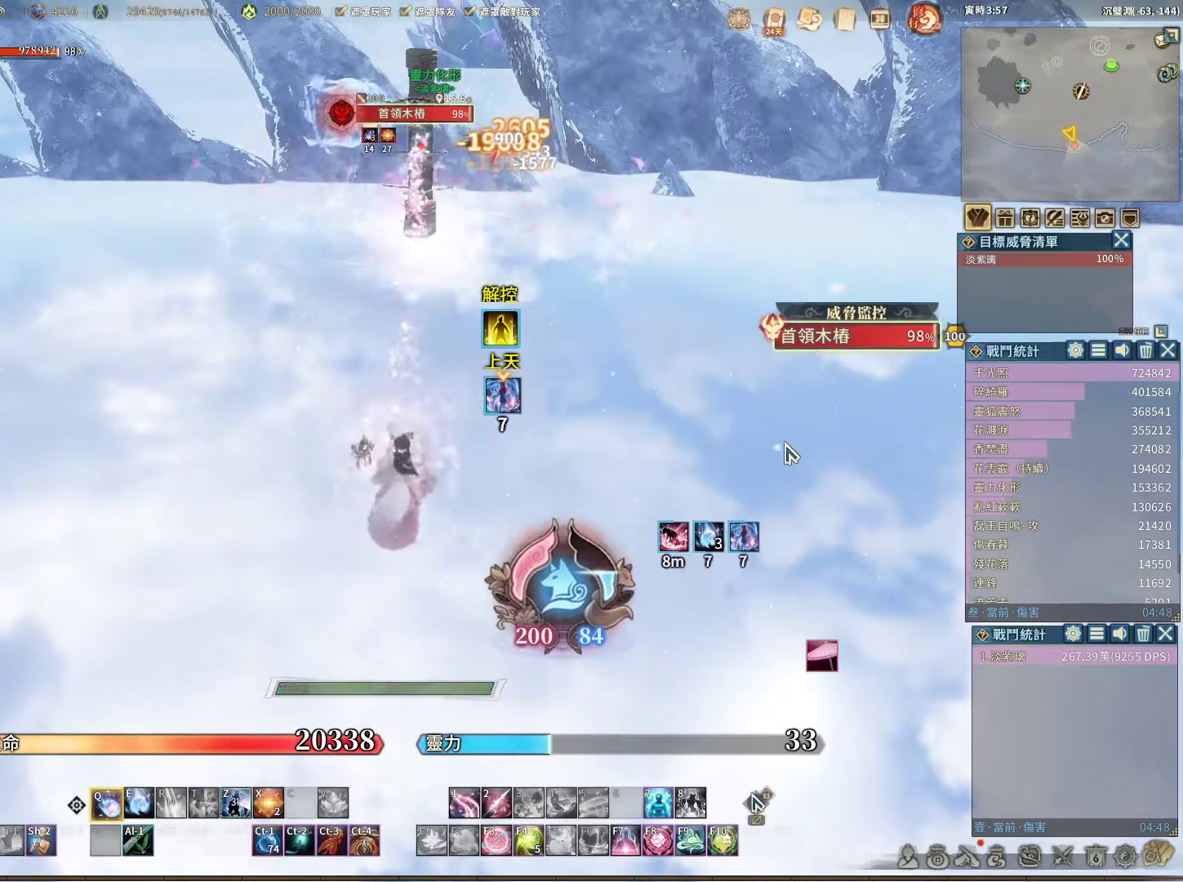
{"keys": ["q"], "mouse": [], "events": [[200, "e", "down"], [300, "e", "up"]]}
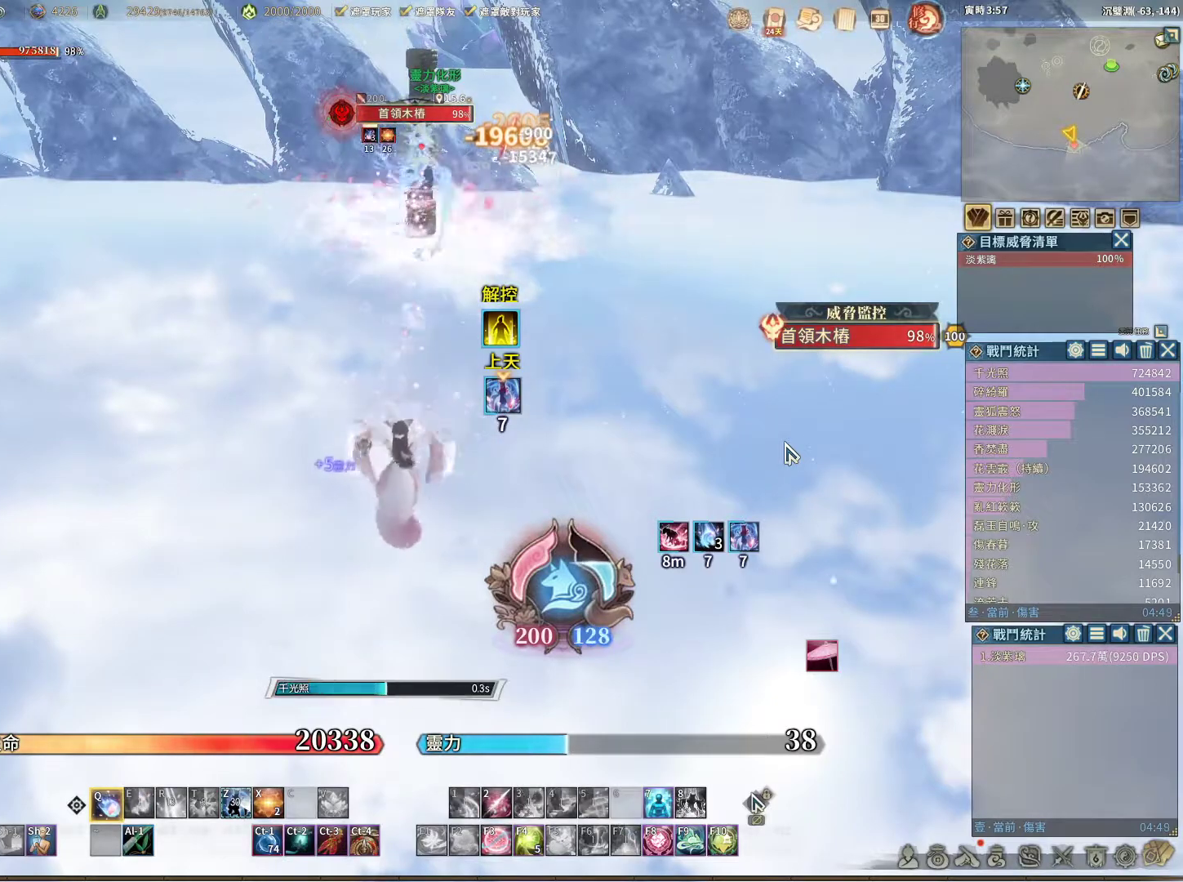
{"keys": ["q"], "mouse": [], "events": []}
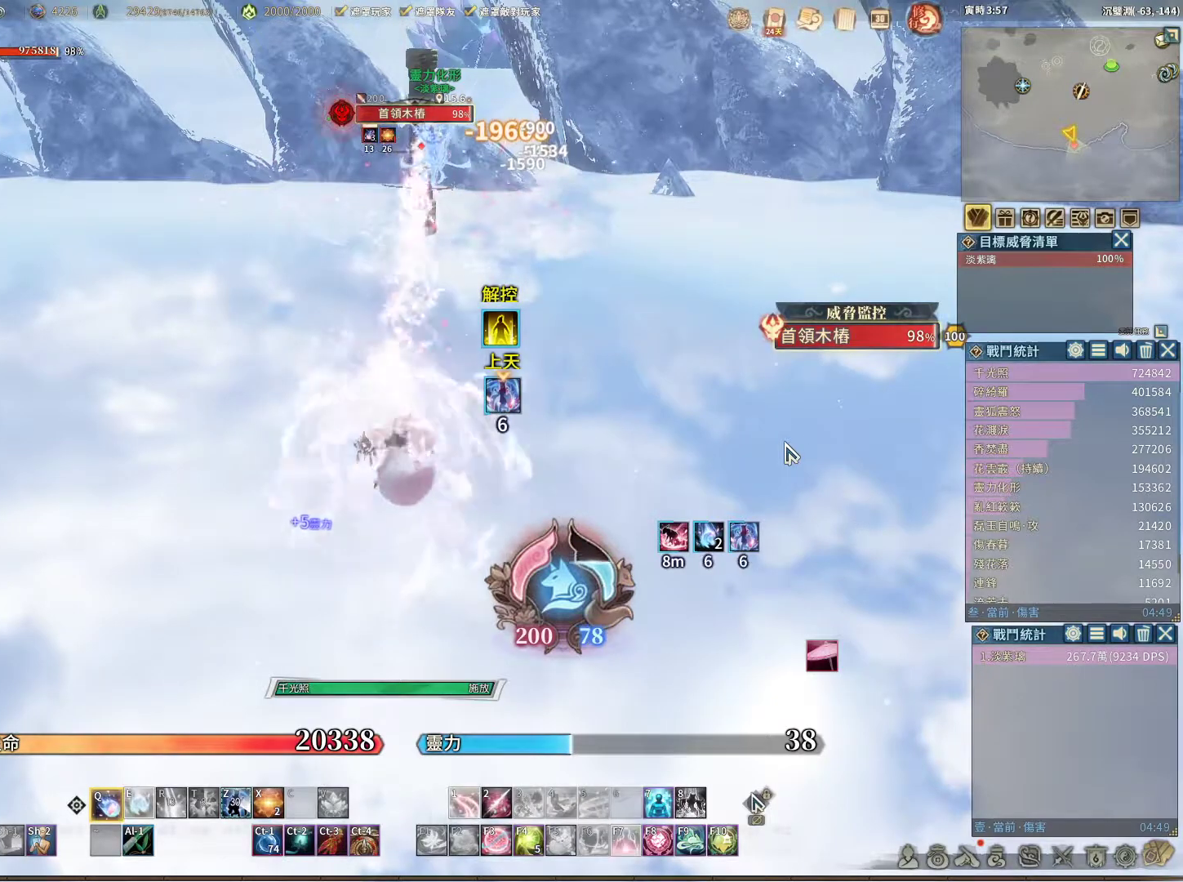
{"keys": ["q"], "mouse": [], "events": []}
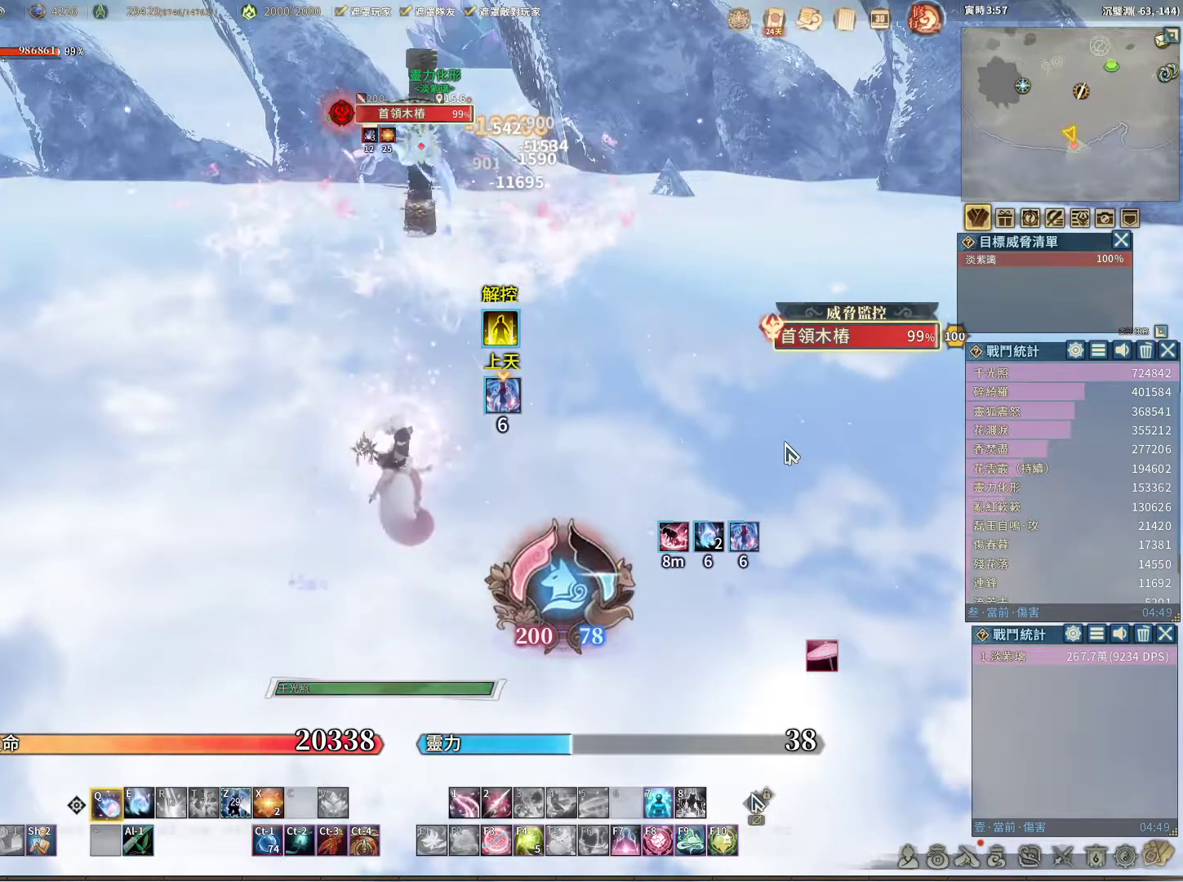
{"keys": ["e", "q"], "mouse": [], "events": [[433, "e", "down"]]}
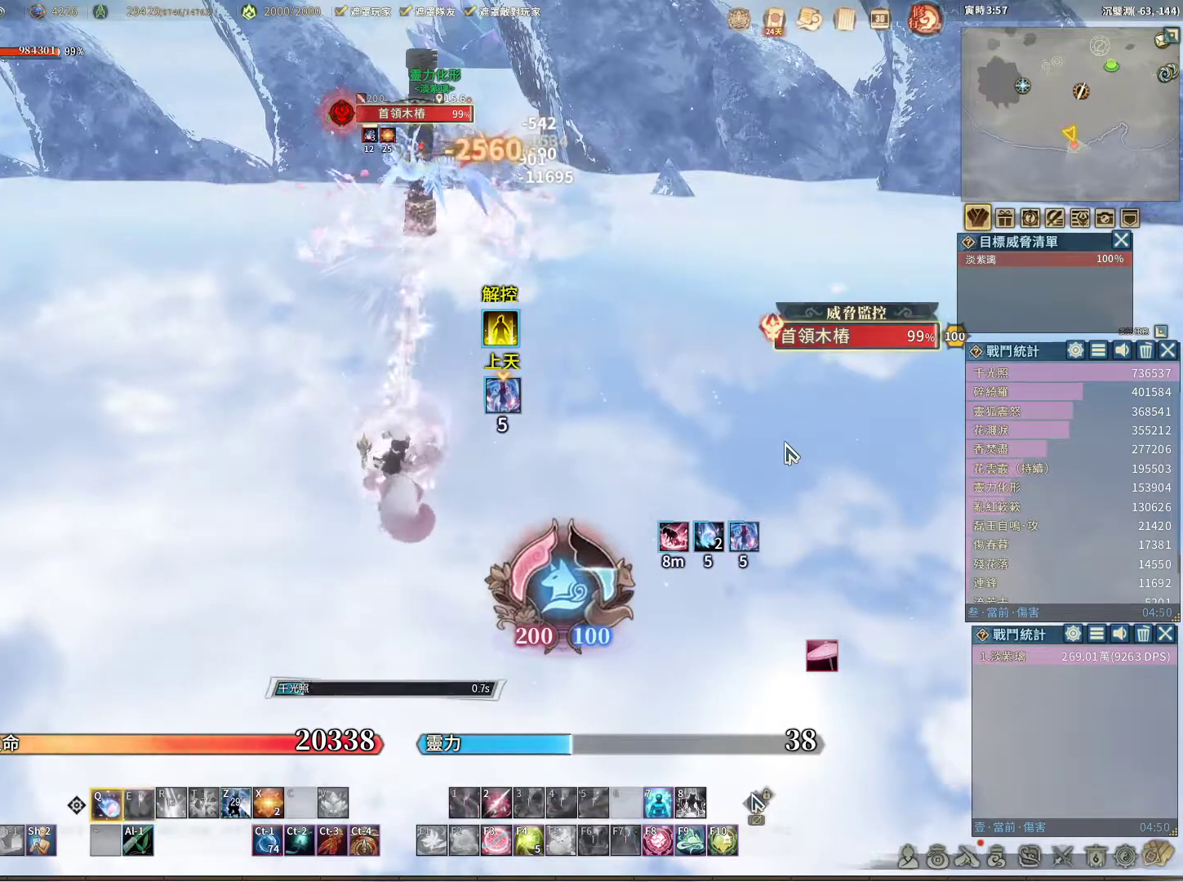
{"keys": ["q"], "mouse": [], "events": [[33, "e", "up"]]}
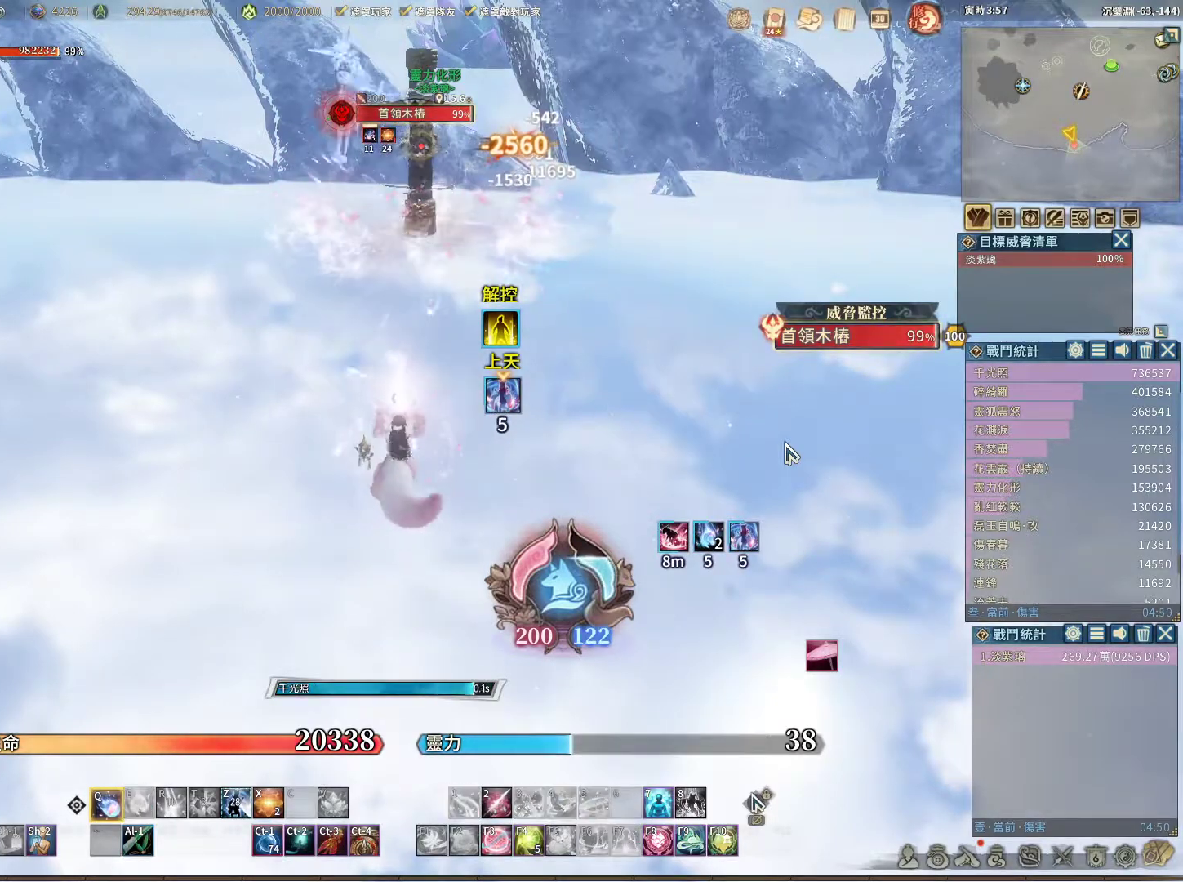
{"keys": ["q"], "mouse": [], "events": []}
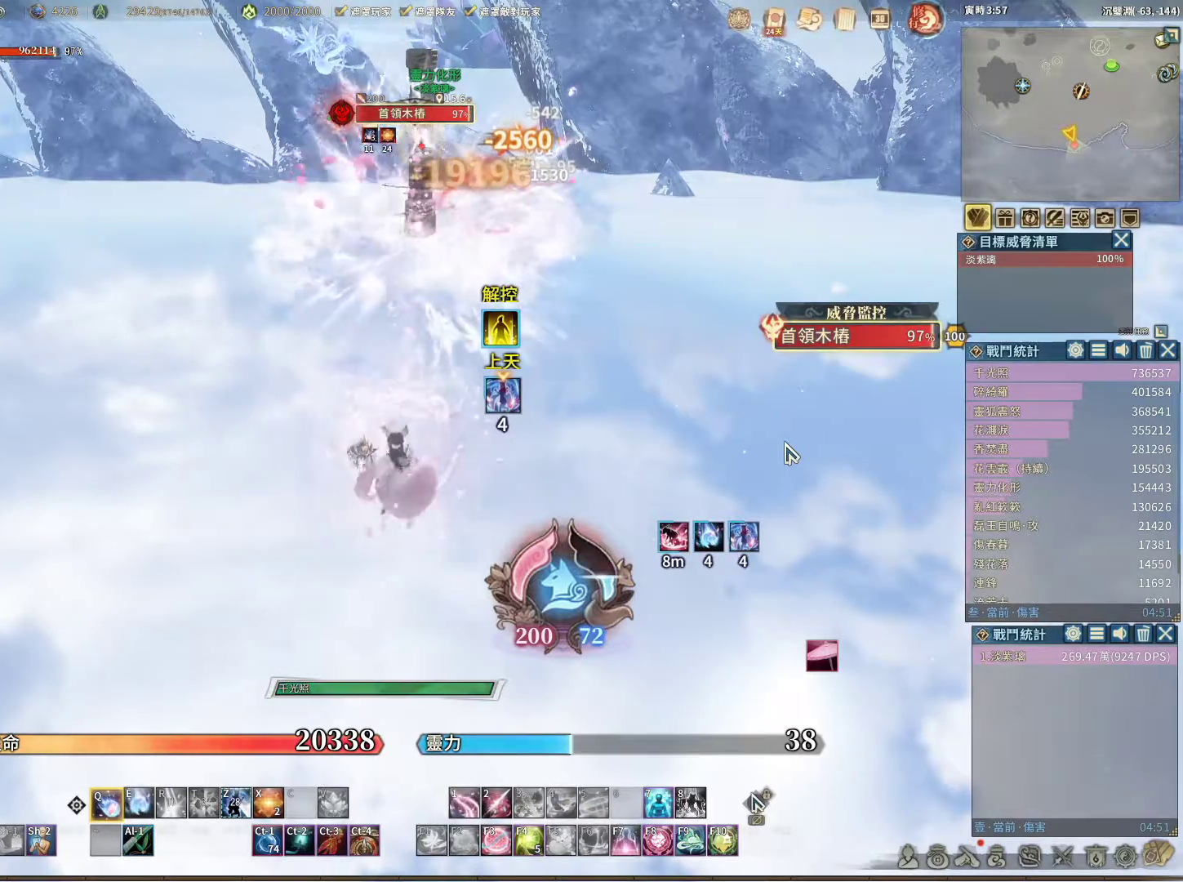
{"keys": ["q"], "mouse": [], "events": []}
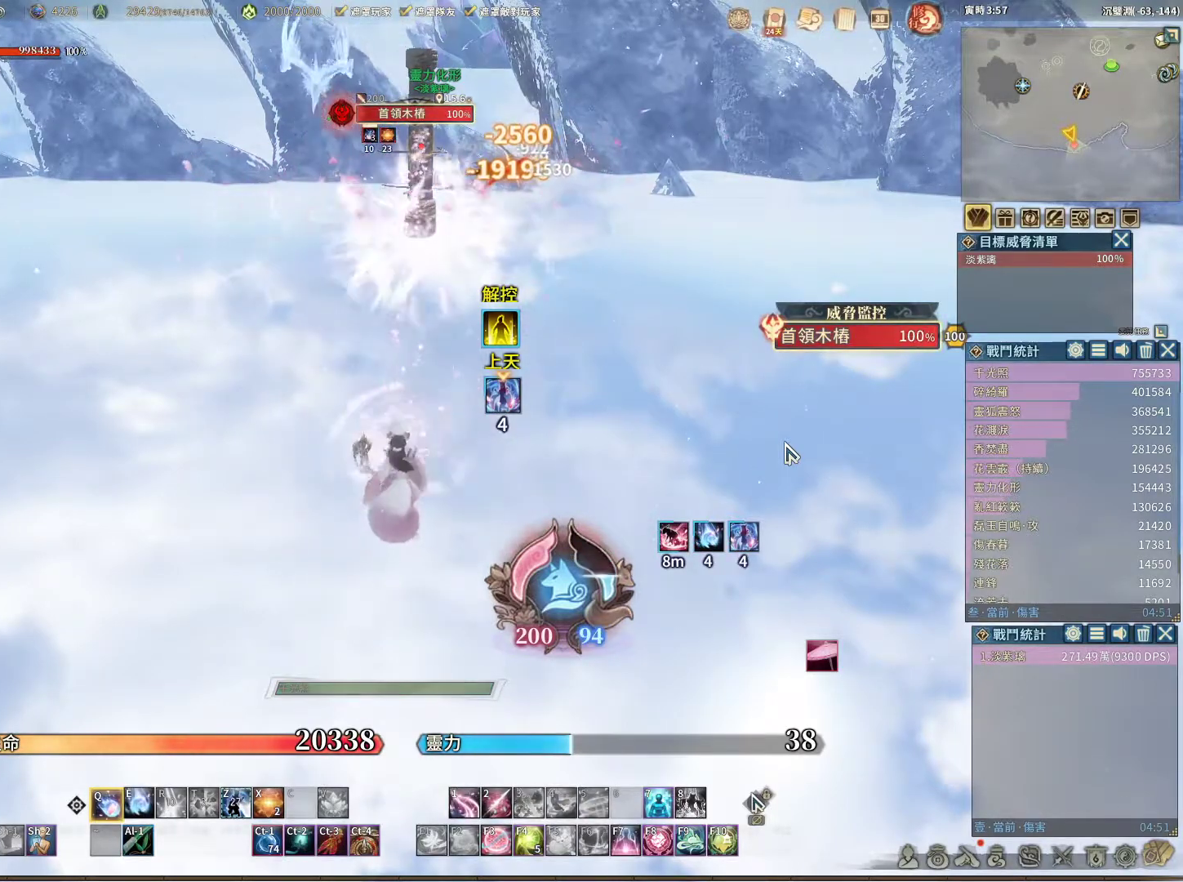
{"keys": ["q"], "mouse": [], "events": [[167, "e", "down"], [267, "e", "up"]]}
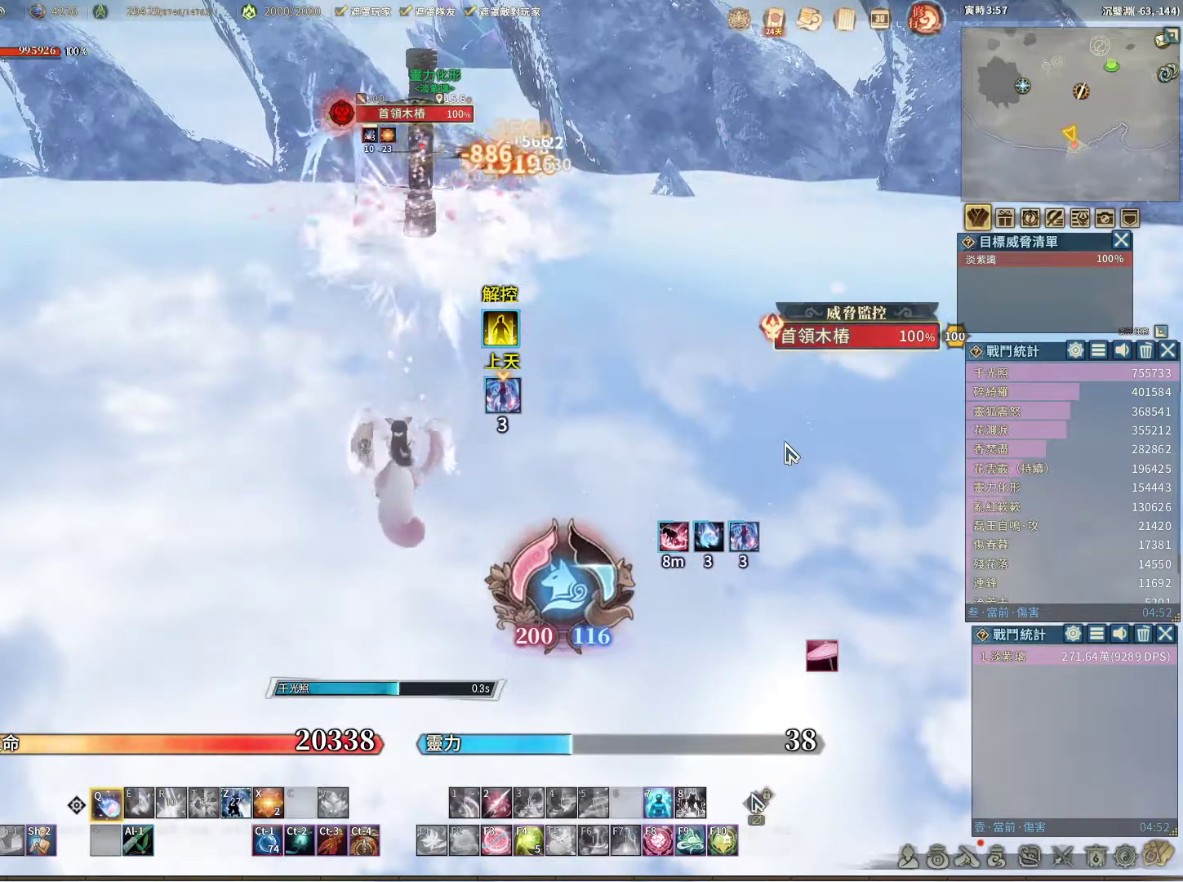
{"keys": ["q"], "mouse": [], "events": []}